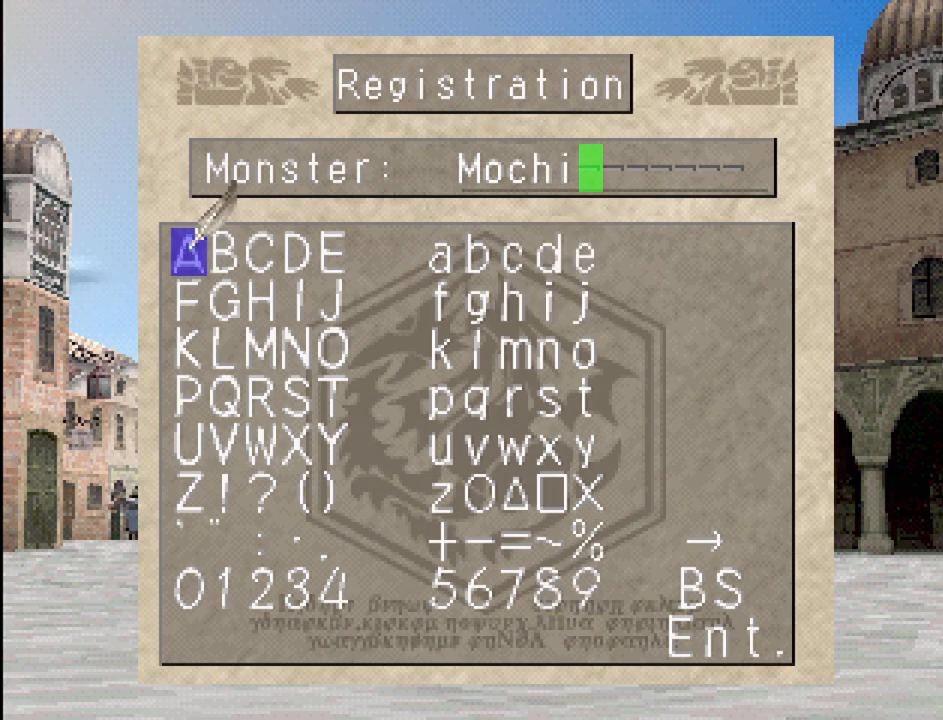
Gameplay with a controller (PlayStation layout); each line is a JSON object with the inputs held at the frame after it. "events" lists button and stick changes between this image and that frame as [ms after this image, input, new state], when the widget could be followed in between. Not read: L3 R3.
{"buttons": [], "events": [[33, "DPAD_UP", "down"], [167, "DPAD_UP", "up"], [283, "DPAD_LEFT", "down"], [400, "DPAD_LEFT", "up"]]}
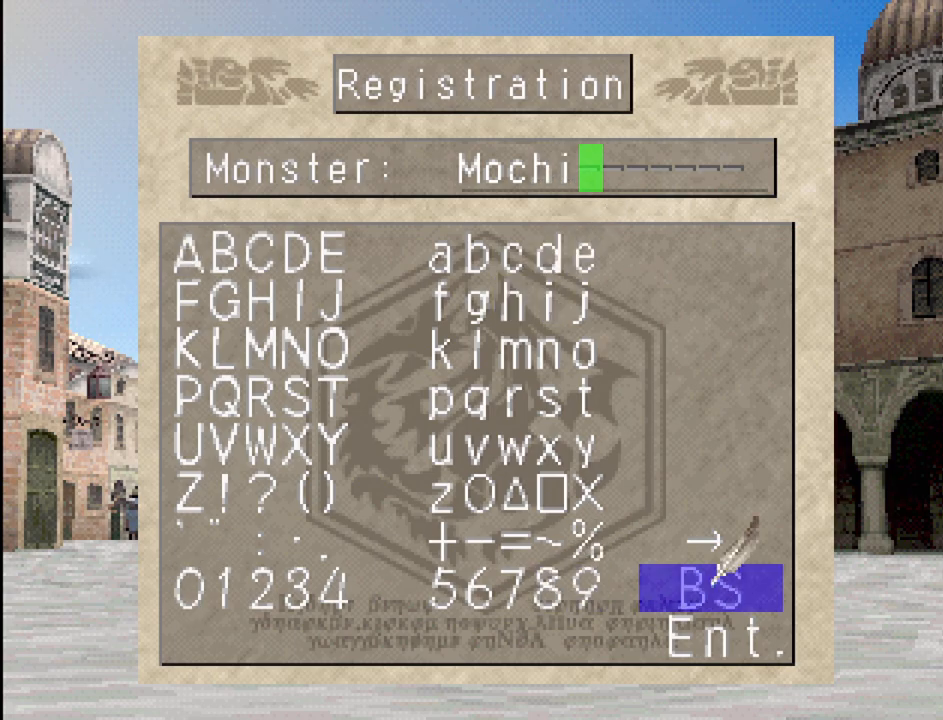
{"buttons": [], "events": [[183, "DPAD_DOWN", "down"], [300, "DPAD_DOWN", "up"]]}
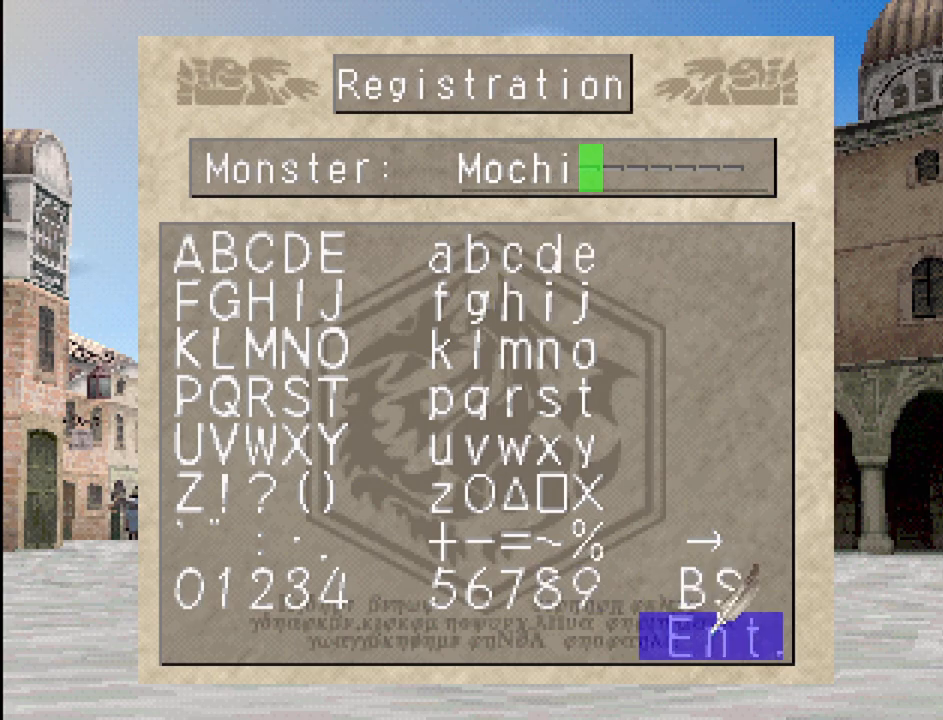
{"buttons": [], "events": [[100, "CROSS", "down"], [217, "CROSS", "up"]]}
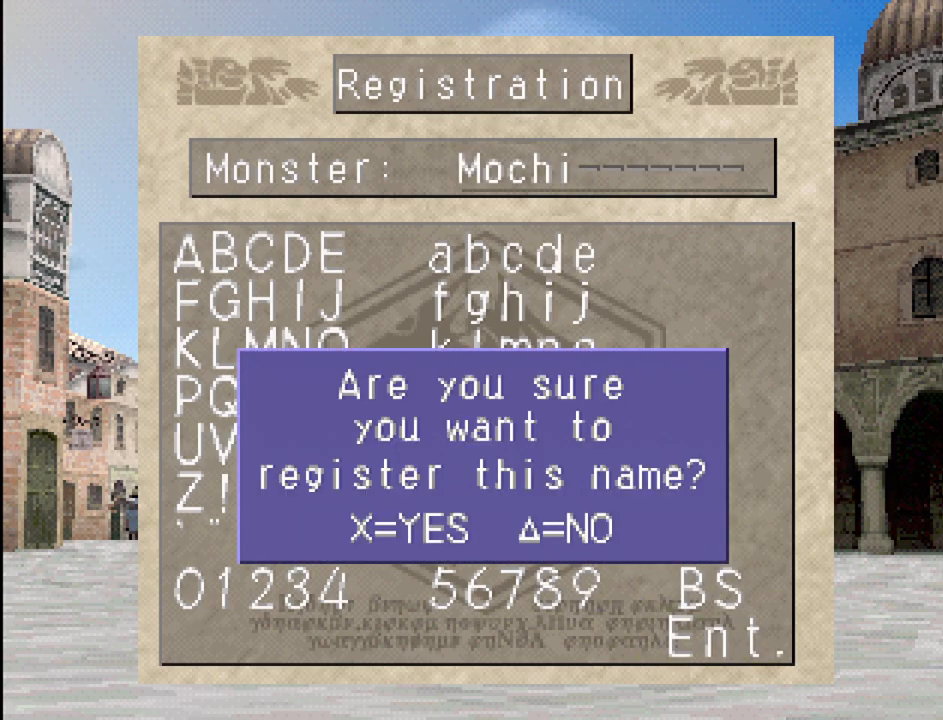
{"buttons": ["CROSS"], "events": [[450, "CROSS", "down"]]}
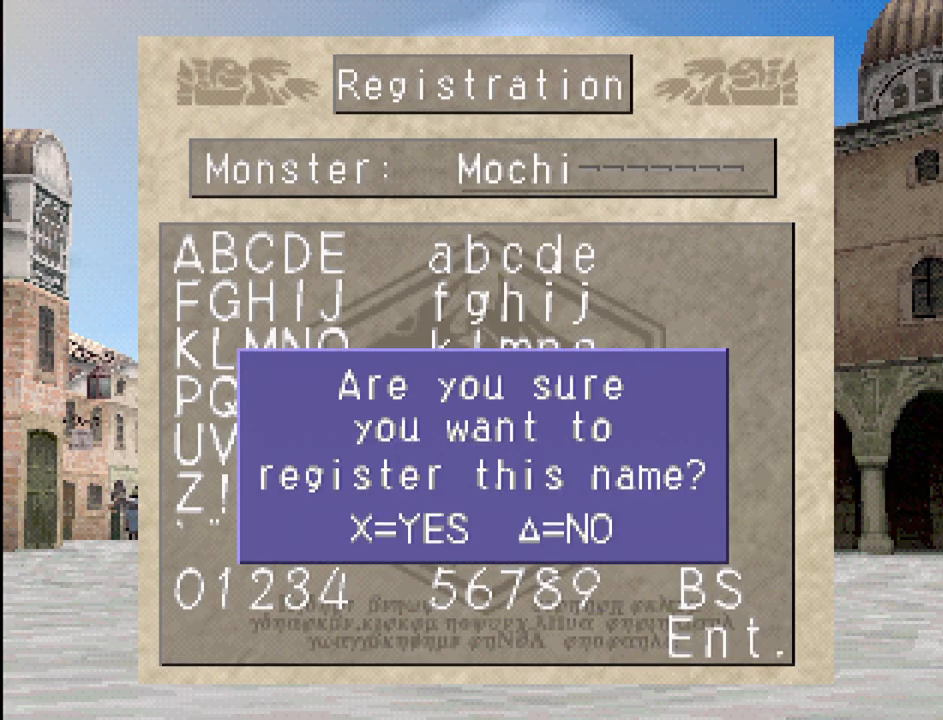
{"buttons": [], "events": [[33, "CROSS", "up"]]}
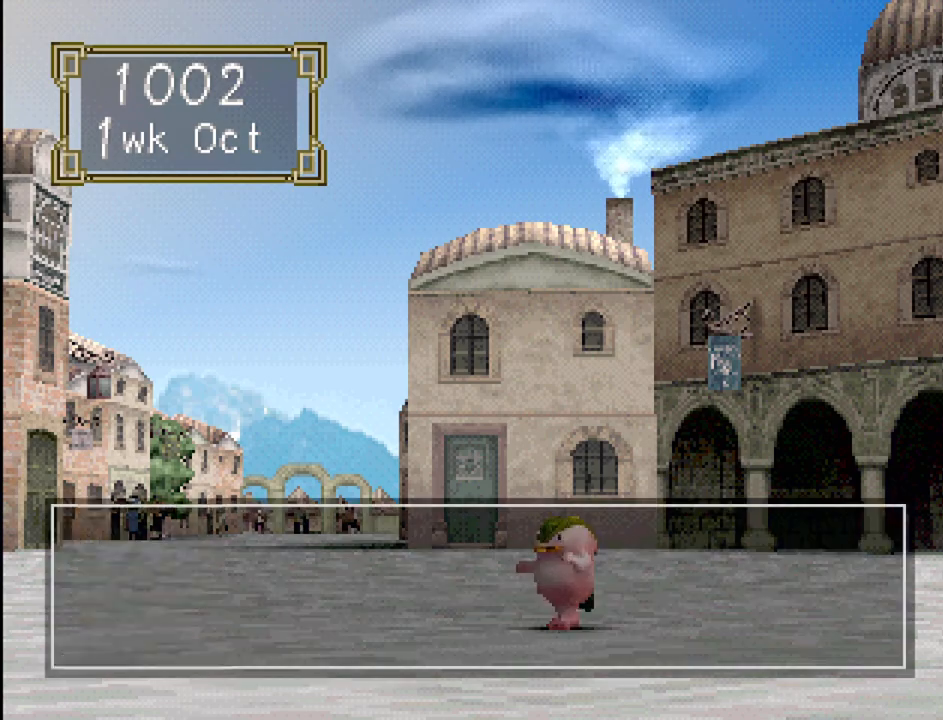
{"buttons": ["CROSS"], "events": [[483, "CROSS", "down"]]}
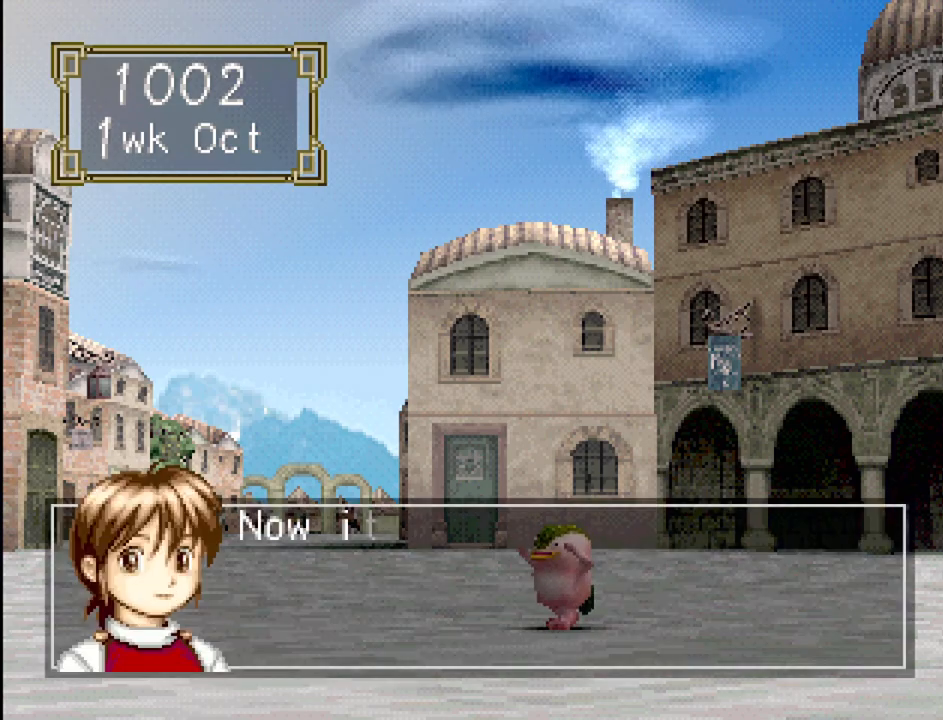
{"buttons": [], "events": [[150, "CROSS", "up"]]}
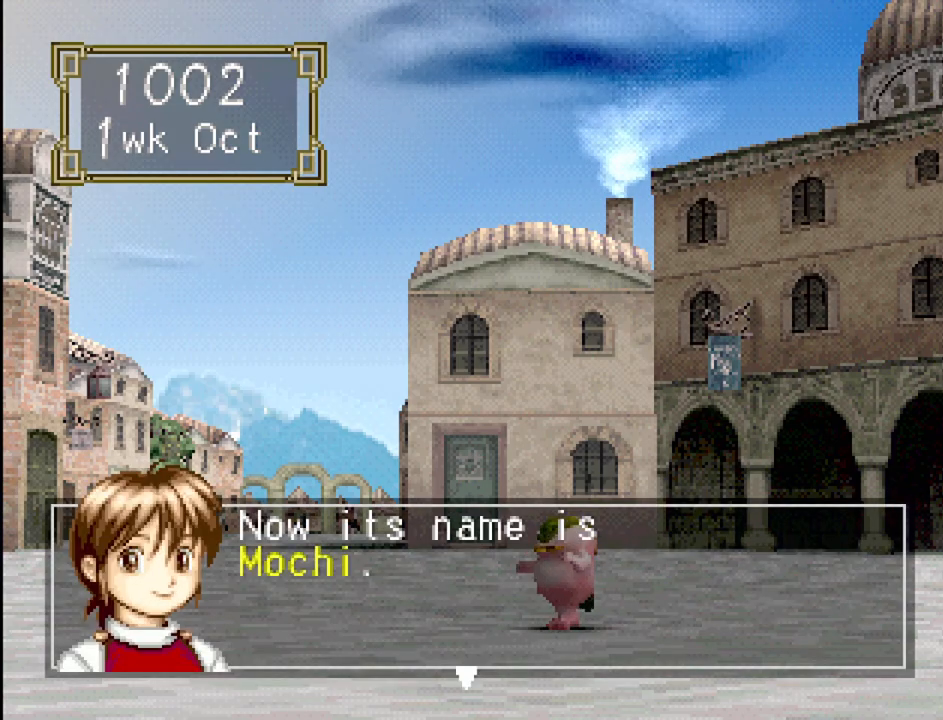
{"buttons": ["CROSS"], "events": [[50, "CROSS", "down"], [183, "CROSS", "up"], [467, "CROSS", "down"]]}
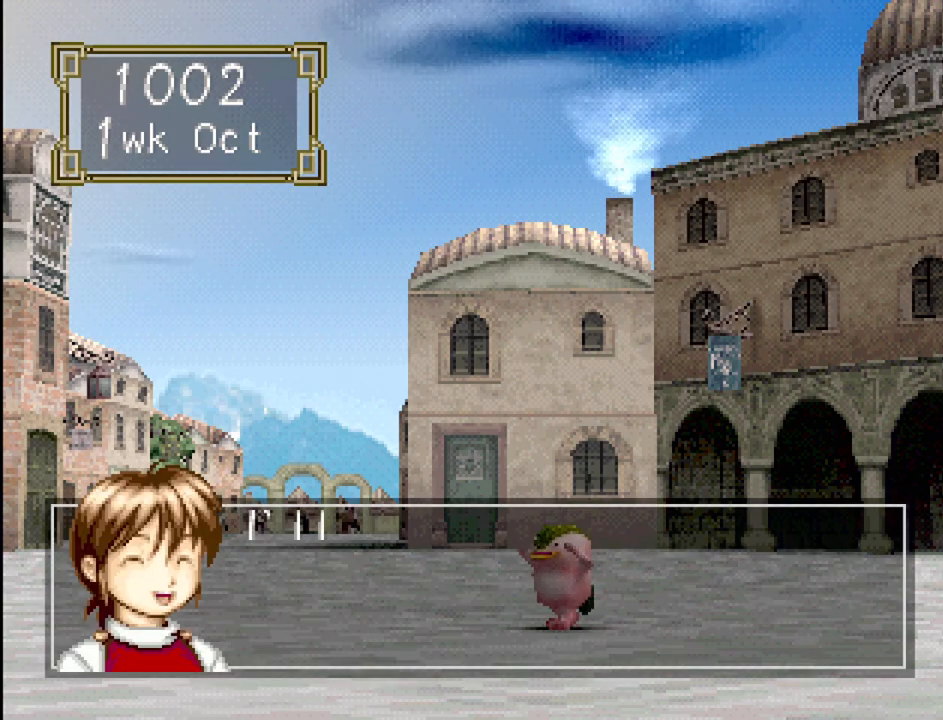
{"buttons": [], "events": [[67, "CROSS", "up"]]}
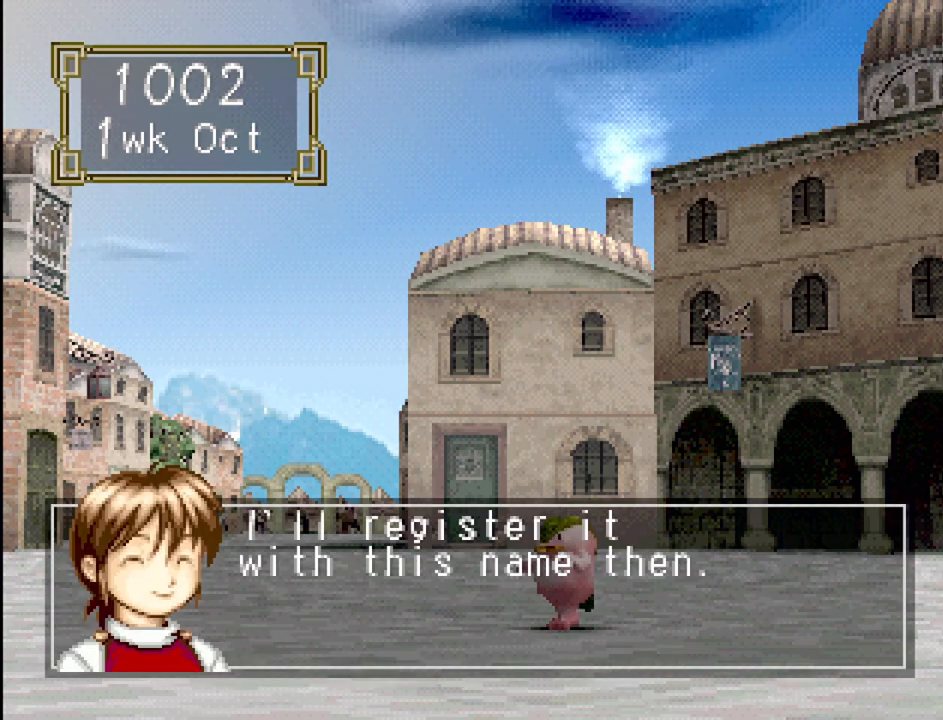
{"buttons": [], "events": [[33, "CROSS", "down"], [150, "CROSS", "up"]]}
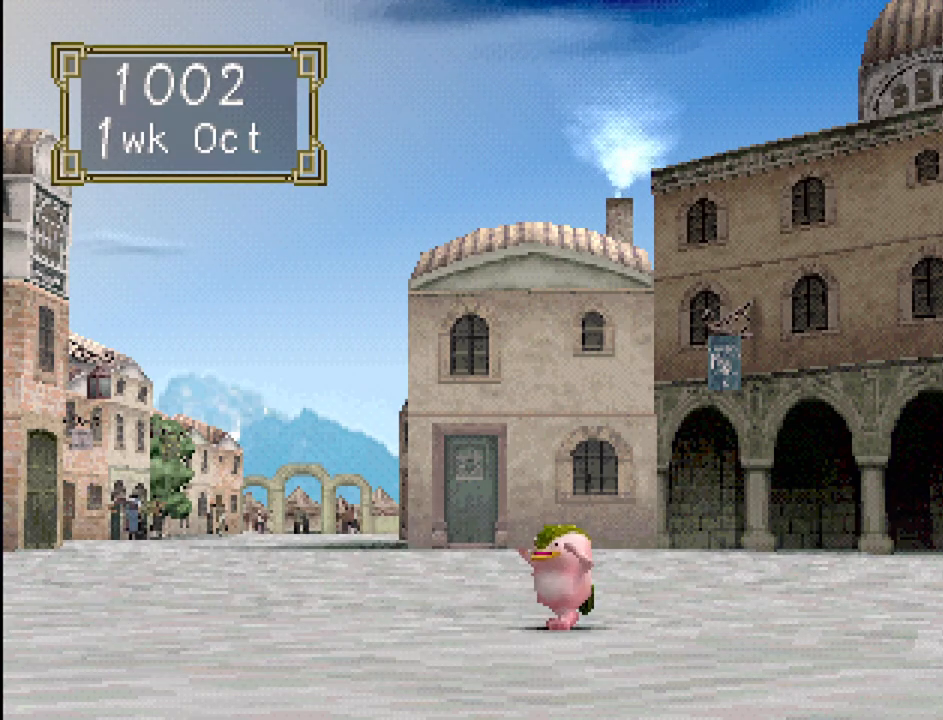
{"buttons": [], "events": []}
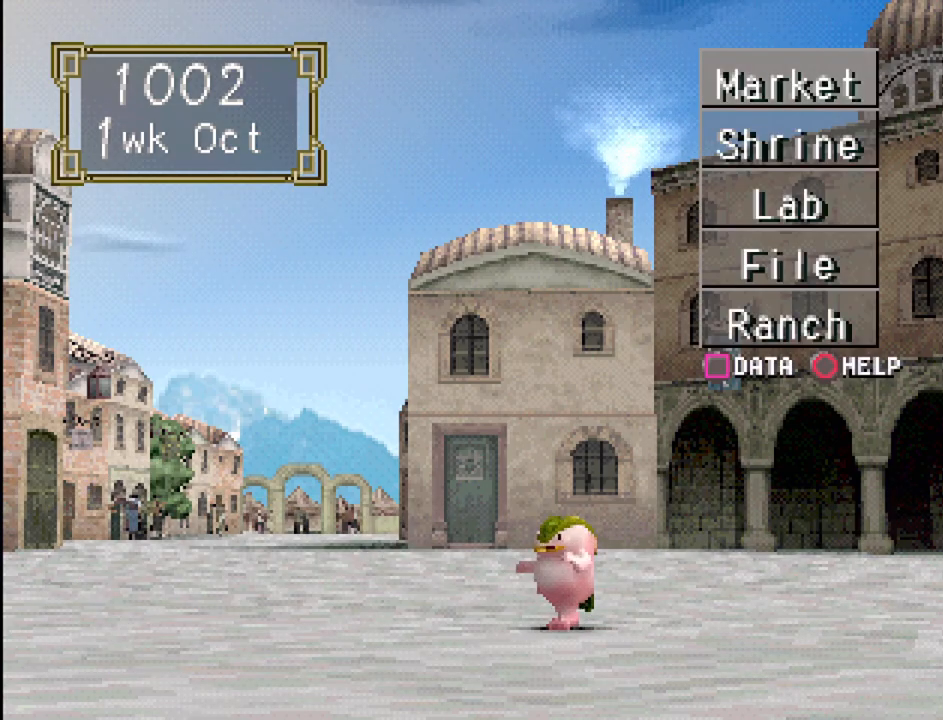
{"buttons": [], "events": []}
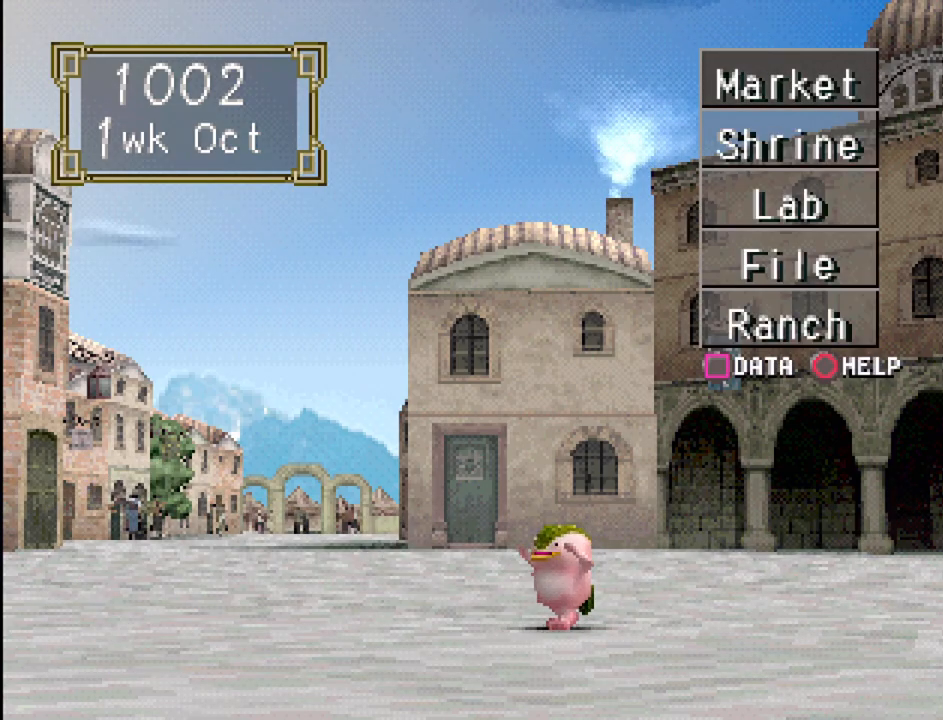
{"buttons": [], "events": [[117, "DPAD_DOWN", "down"], [183, "DPAD_DOWN", "up"], [333, "DPAD_DOWN", "down"], [467, "DPAD_DOWN", "up"]]}
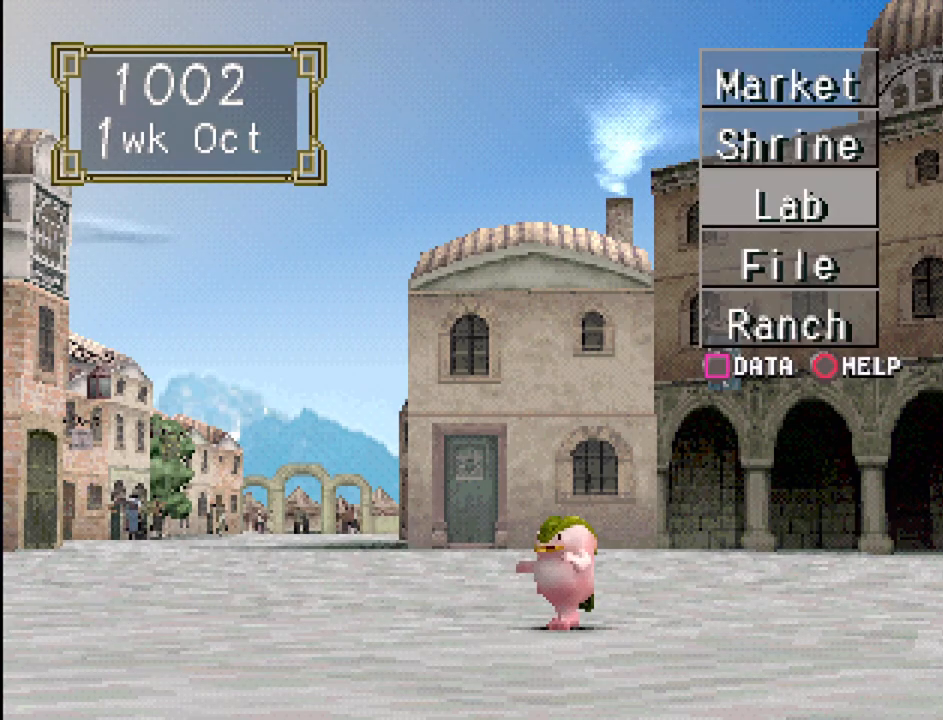
{"buttons": ["DPAD_UP"], "events": [[217, "DPAD_UP", "down"], [317, "DPAD_UP", "up"], [417, "DPAD_UP", "down"]]}
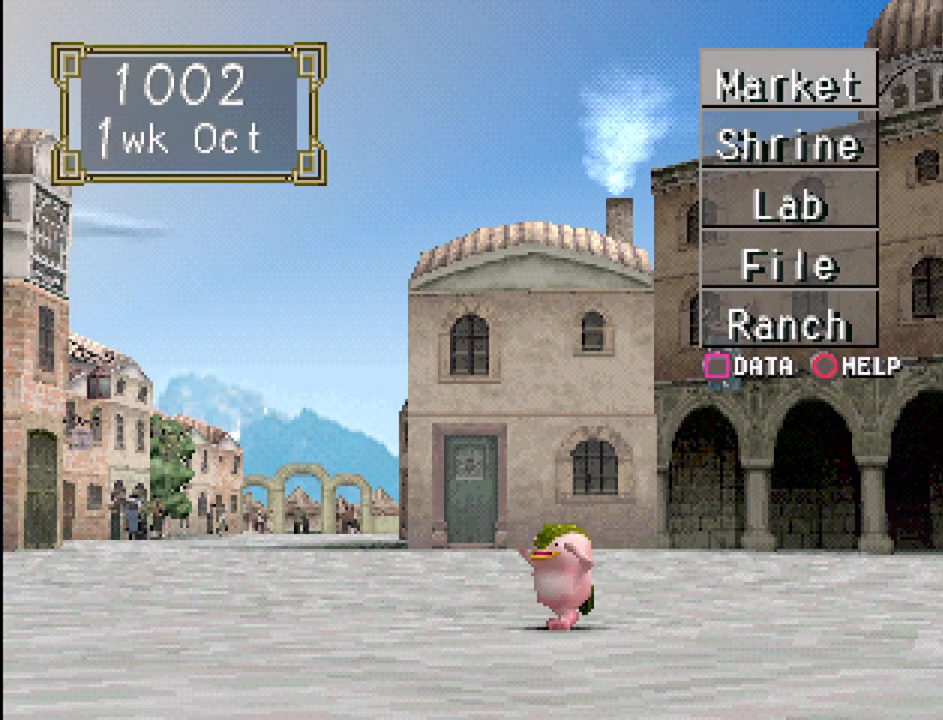
{"buttons": [], "events": [[17, "DPAD_UP", "up"], [100, "CROSS", "down"], [250, "CROSS", "up"]]}
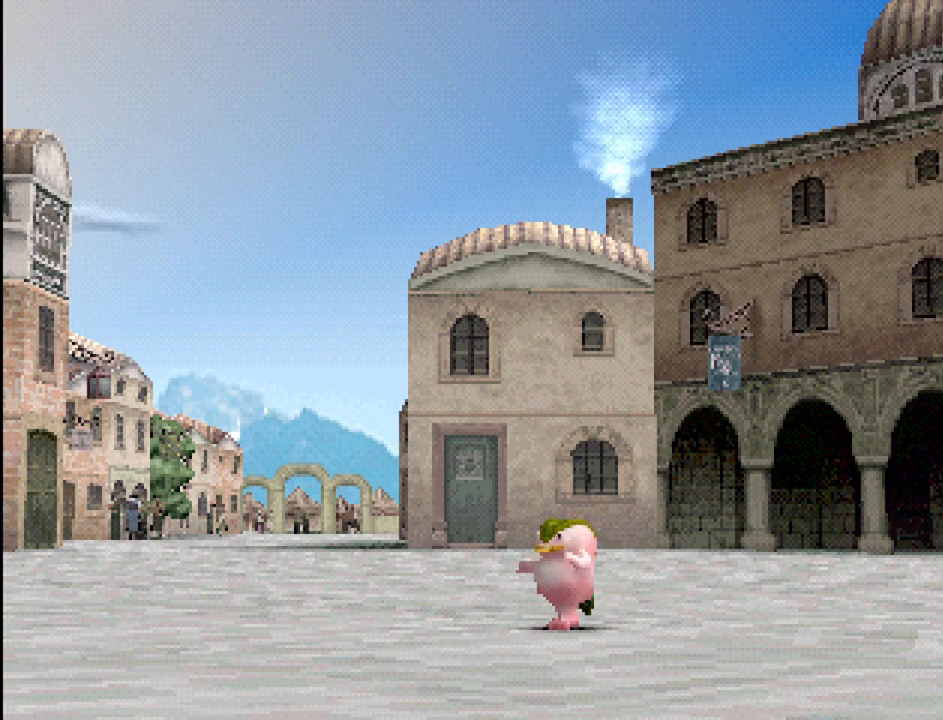
{"buttons": [], "events": []}
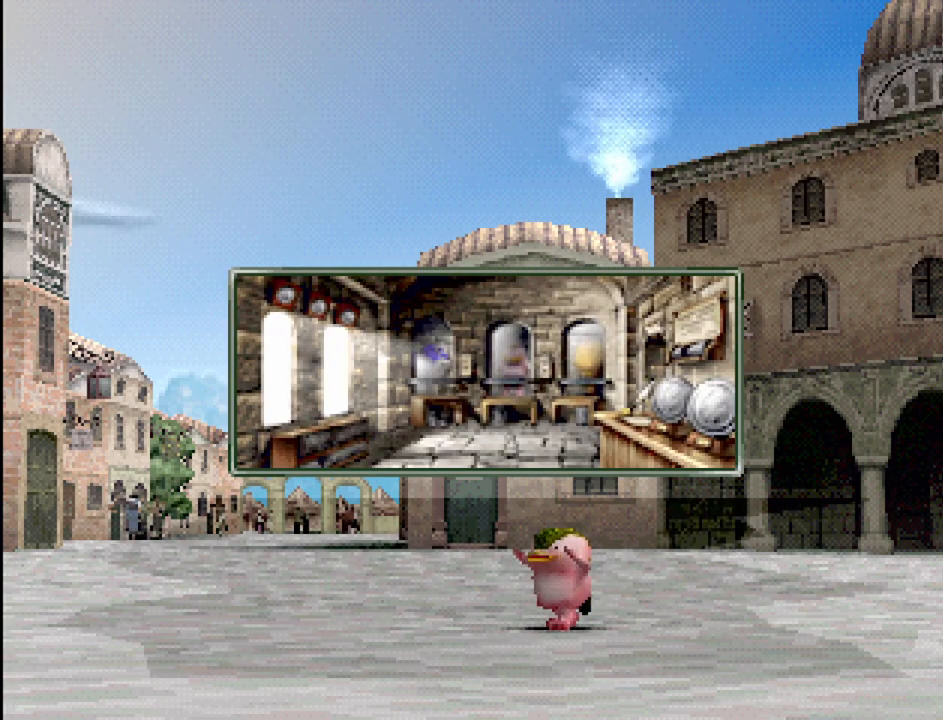
{"buttons": ["CROSS"], "events": [[350, "CROSS", "down"]]}
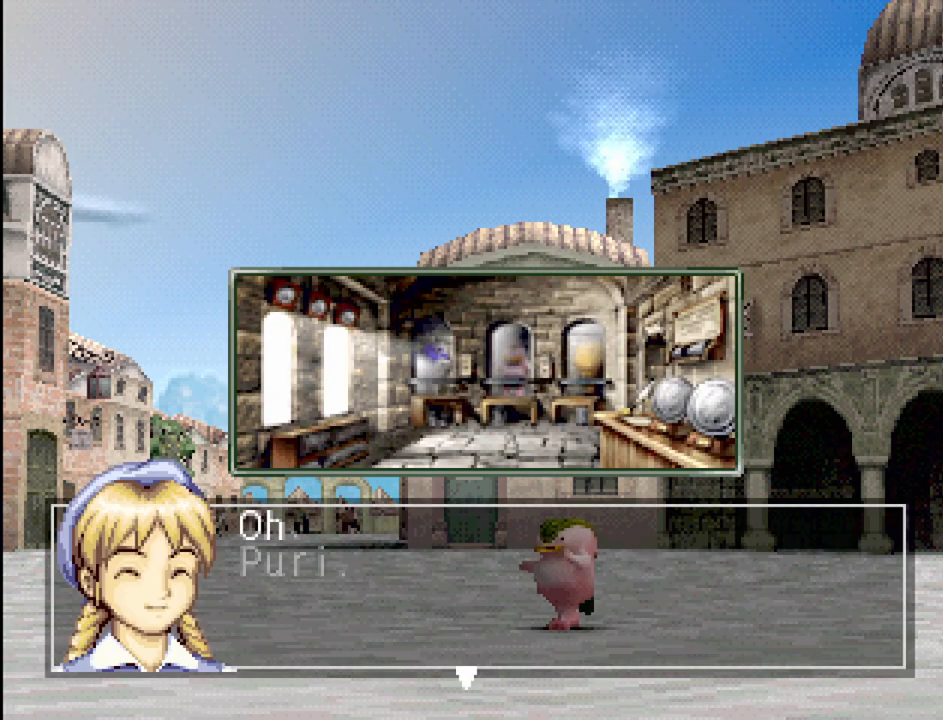
{"buttons": ["CROSS"], "events": [[67, "CROSS", "up"], [450, "CROSS", "down"]]}
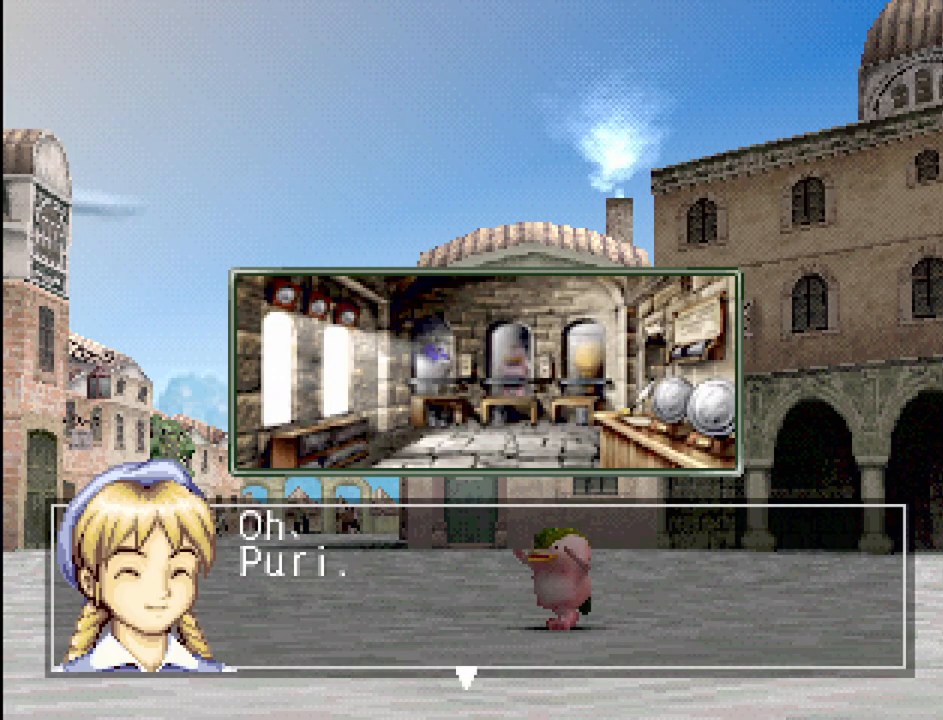
{"buttons": ["CROSS"], "events": [[83, "CROSS", "up"], [417, "CROSS", "down"]]}
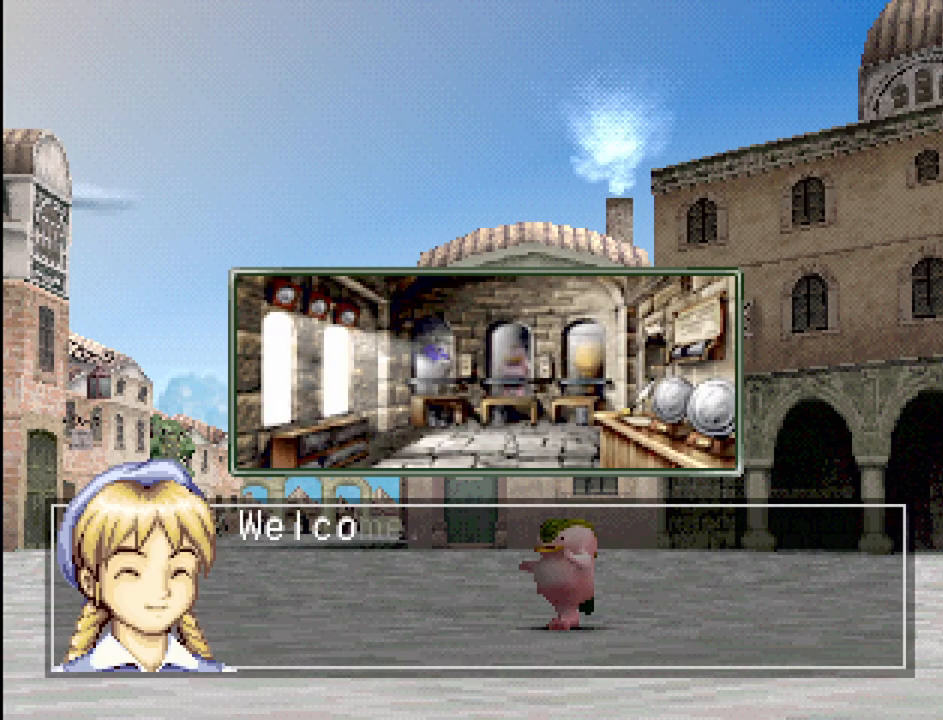
{"buttons": [], "events": [[17, "CROSS", "up"], [350, "CROSS", "down"], [483, "CROSS", "up"]]}
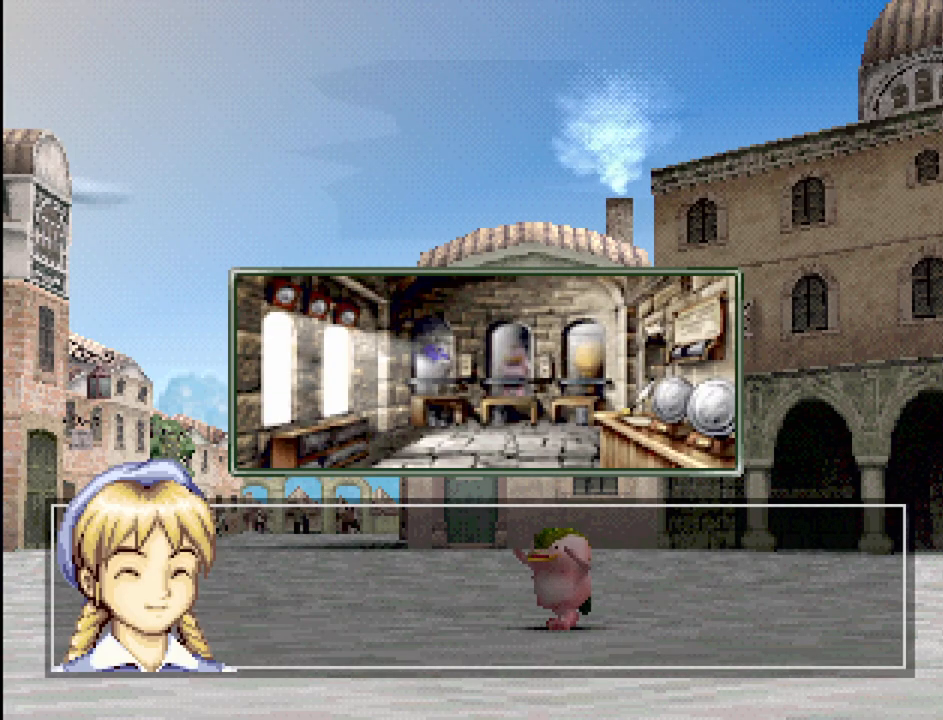
{"buttons": [], "events": []}
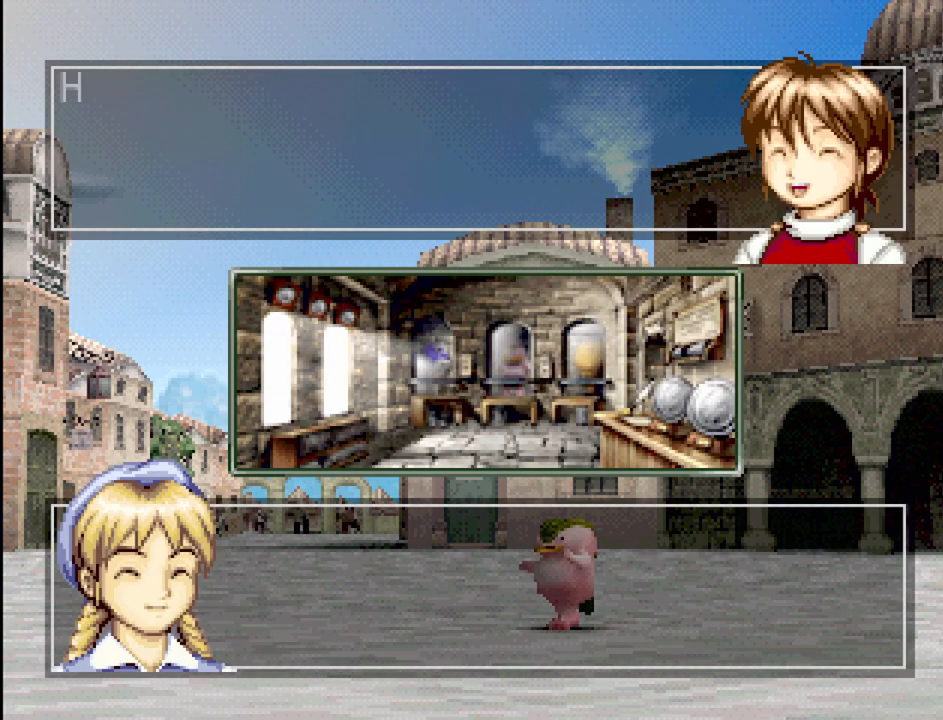
{"buttons": [], "events": [[217, "CROSS", "down"], [350, "CROSS", "up"]]}
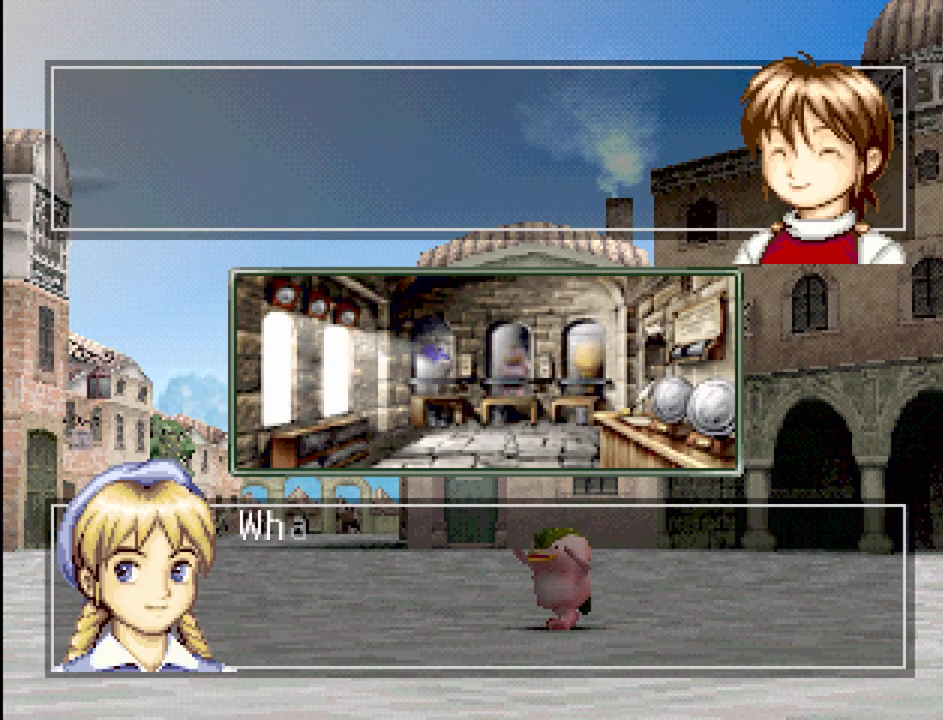
{"buttons": [], "events": [[33, "CROSS", "down"], [150, "CROSS", "up"]]}
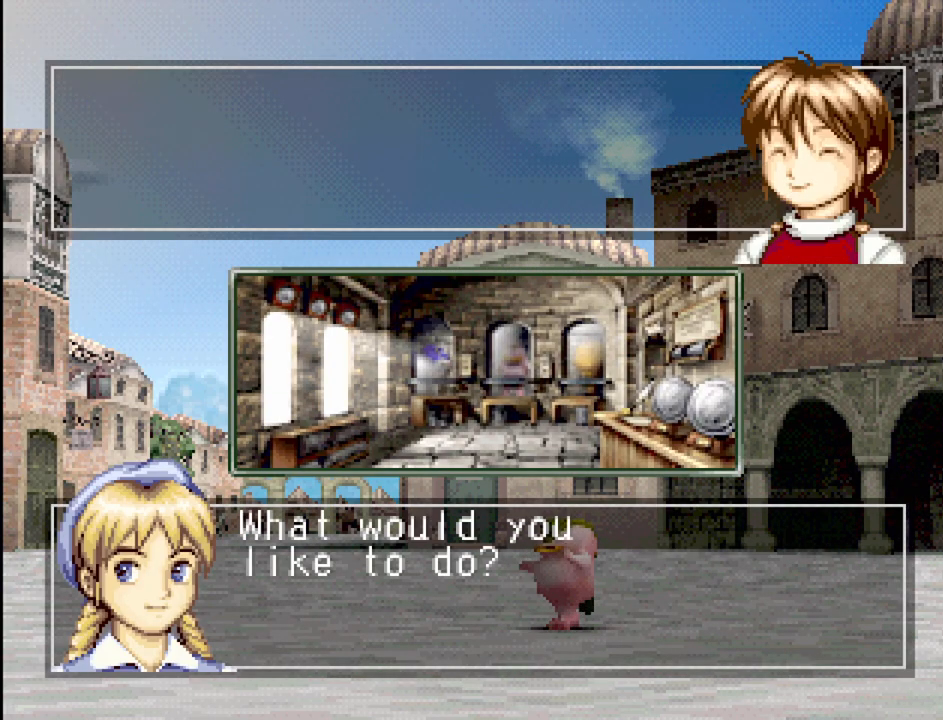
{"buttons": [], "events": [[100, "CROSS", "down"], [217, "CROSS", "up"]]}
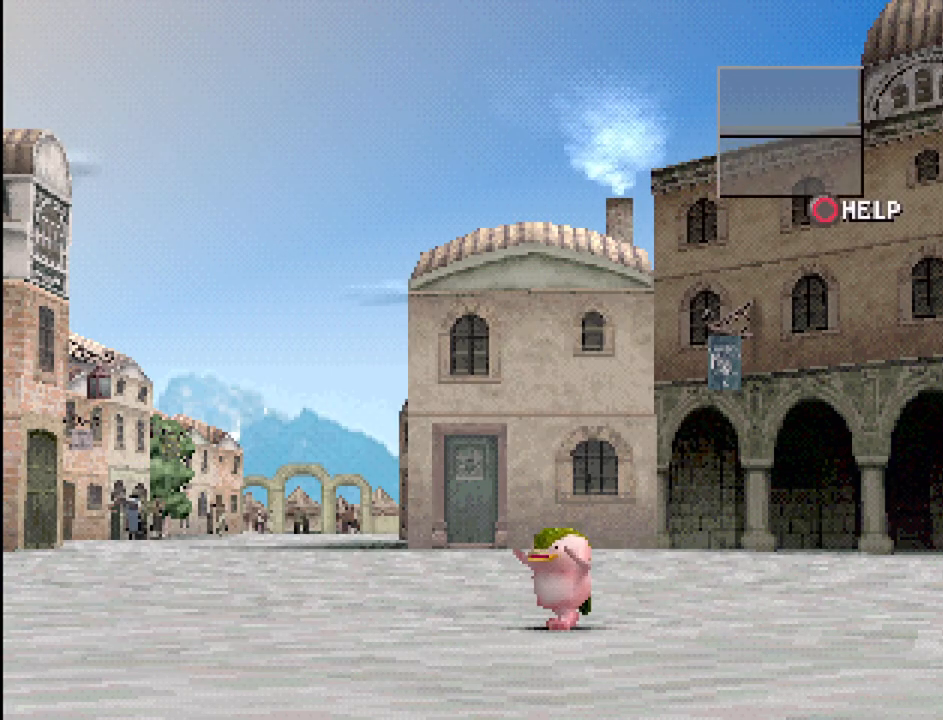
{"buttons": [], "events": []}
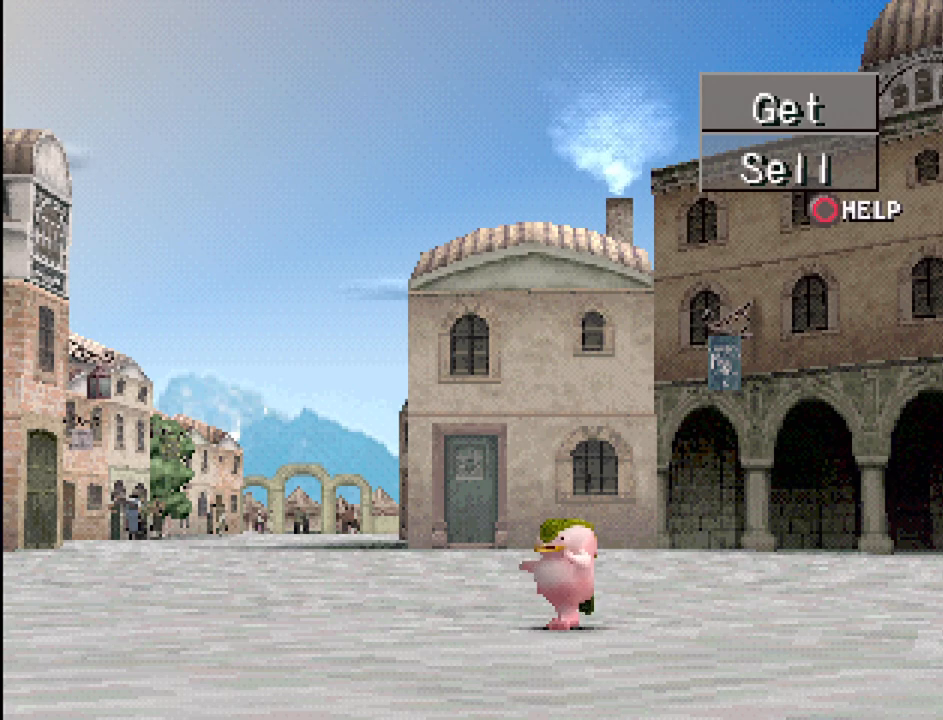
{"buttons": [], "events": [[100, "DPAD_DOWN", "down"], [217, "DPAD_DOWN", "up"]]}
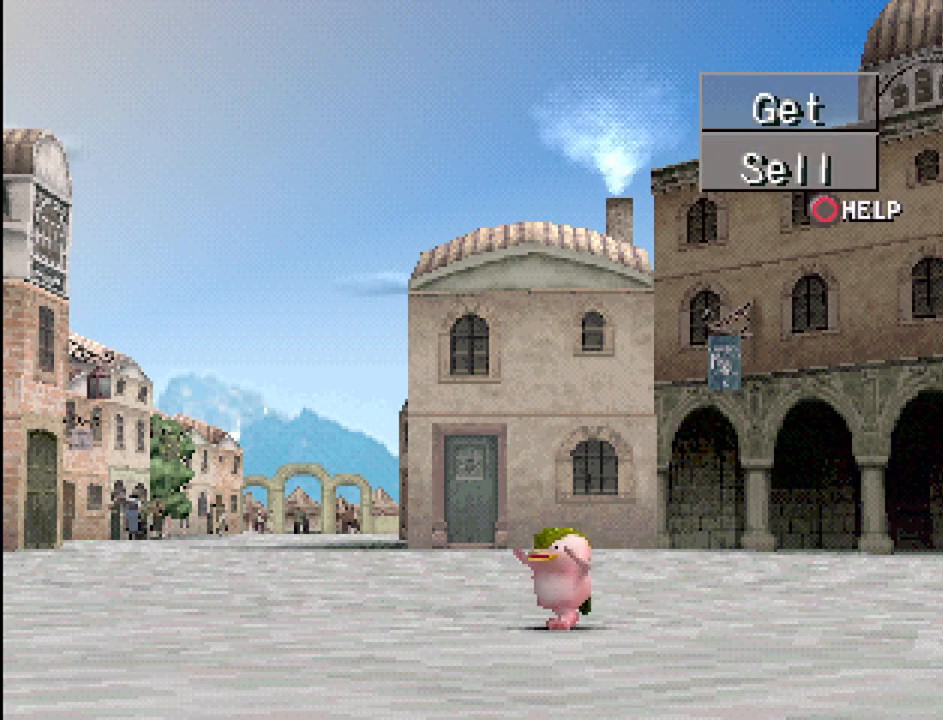
{"buttons": ["CROSS"], "events": [[500, "CROSS", "down"]]}